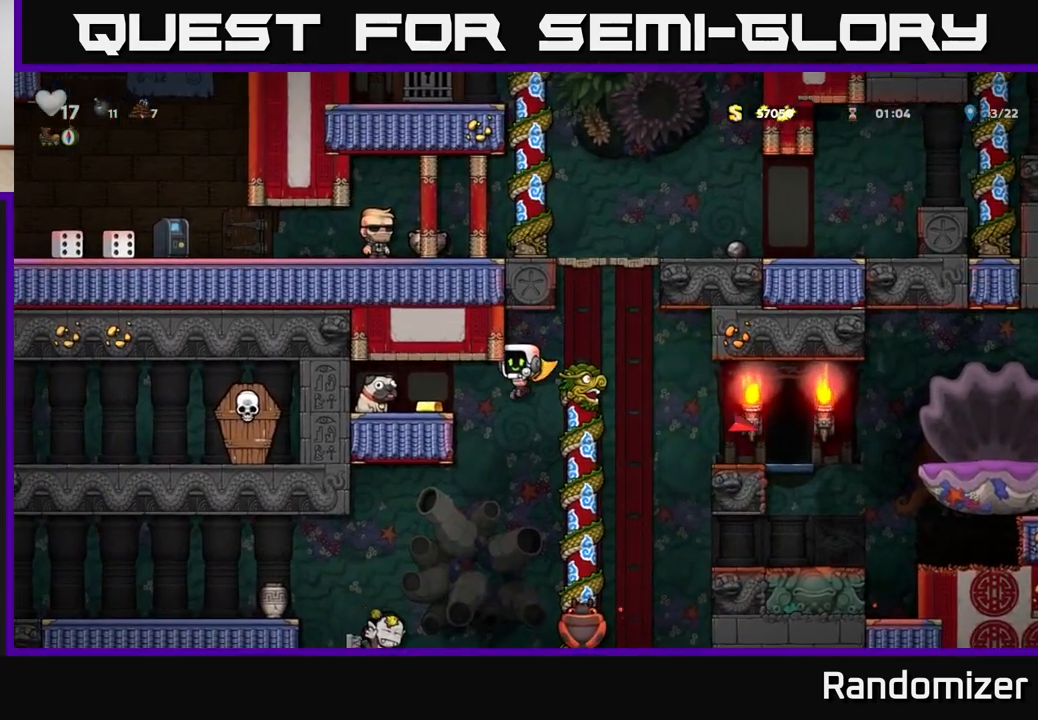
Gameplay with a controller (Xbox layout); each line is a JSON object with the inputs held at the frame after it. "events" lists button and stick changes between this image and that frame as [ms after this image, input, new state], when the widget could be followed in between.
{"buttons": [], "left_stick": "left", "right_stick": "center", "events": [[400, "A", "up"]]}
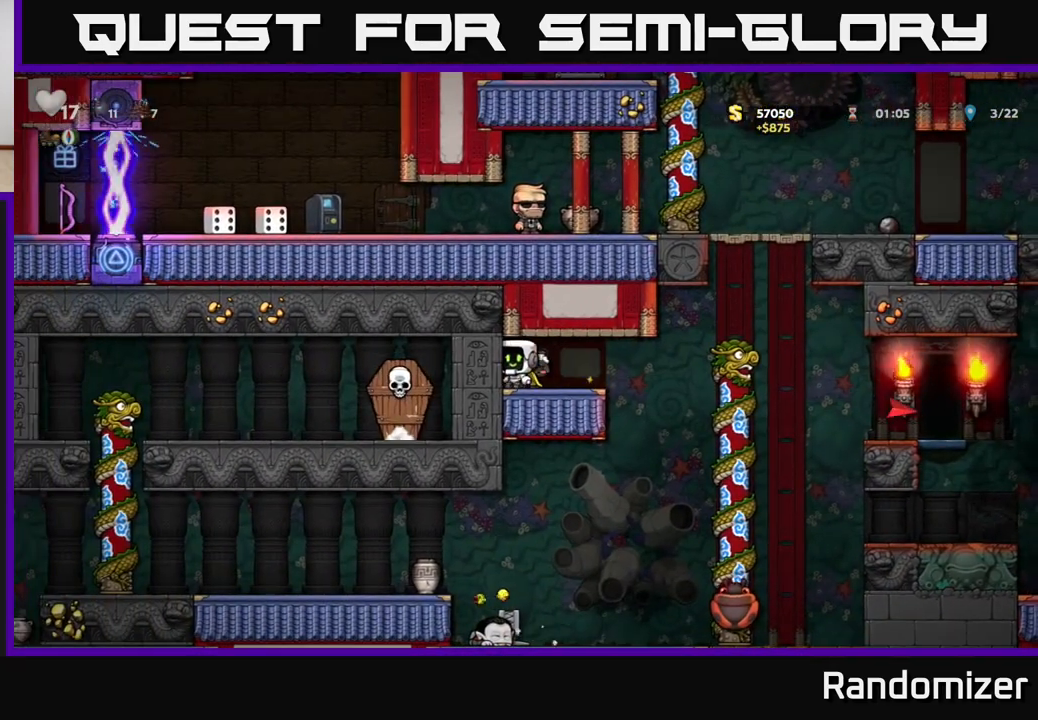
{"buttons": [], "left_stick": "right", "right_stick": "center", "events": [[17, "left_stick", "down"], [83, "X", "down"], [133, "X", "up"], [200, "left_stick", "right"]]}
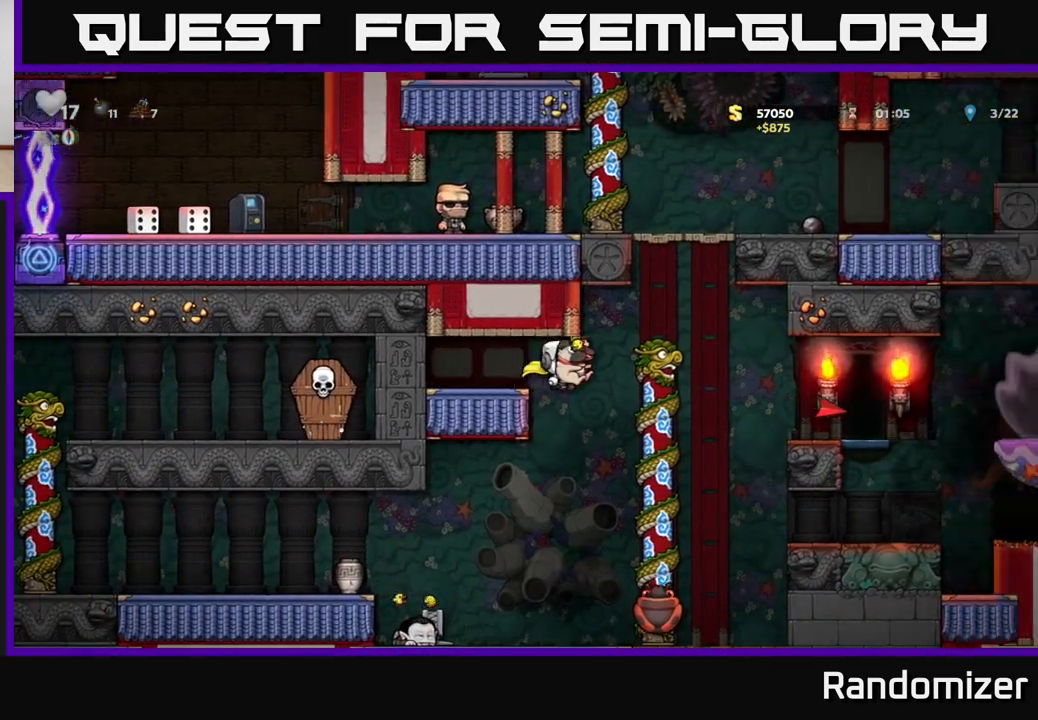
{"buttons": [], "left_stick": "right", "right_stick": "center", "events": []}
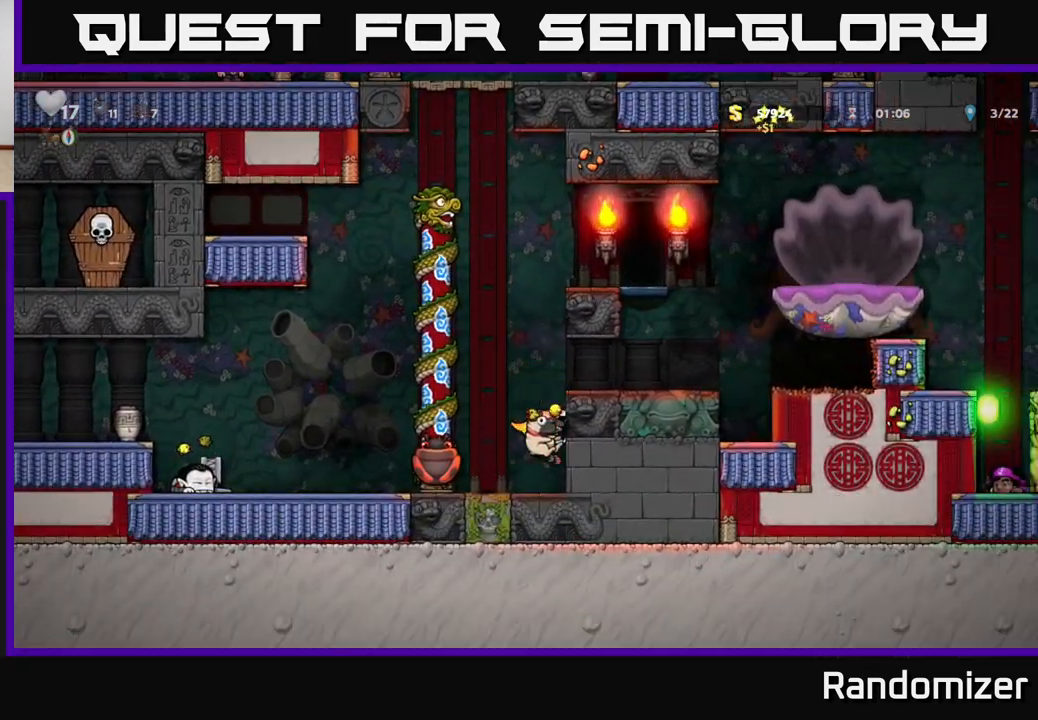
{"buttons": [], "left_stick": "right", "right_stick": "center", "events": [[83, "left_stick", "center"], [133, "A", "down"], [317, "left_stick", "right"], [417, "A", "up"]]}
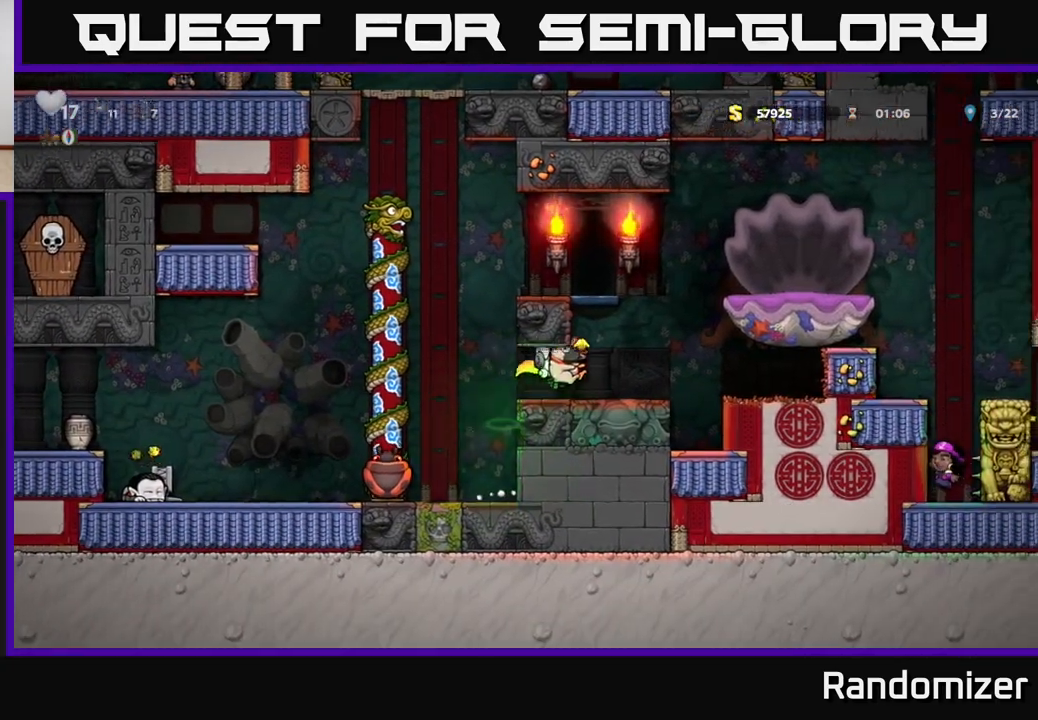
{"buttons": [], "left_stick": "left", "right_stick": "center", "events": [[100, "left_stick", "center"], [150, "A", "down"], [167, "left_stick", "left"], [483, "A", "up"]]}
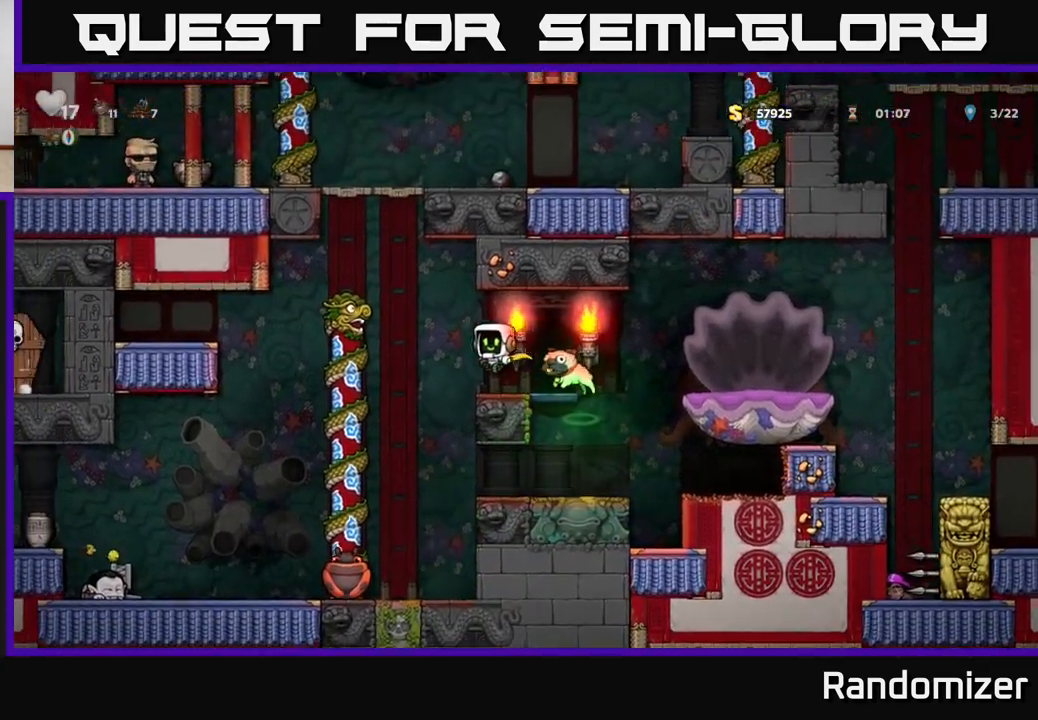
{"buttons": [], "left_stick": "center", "right_stick": "center", "events": [[283, "left_stick", "center"]]}
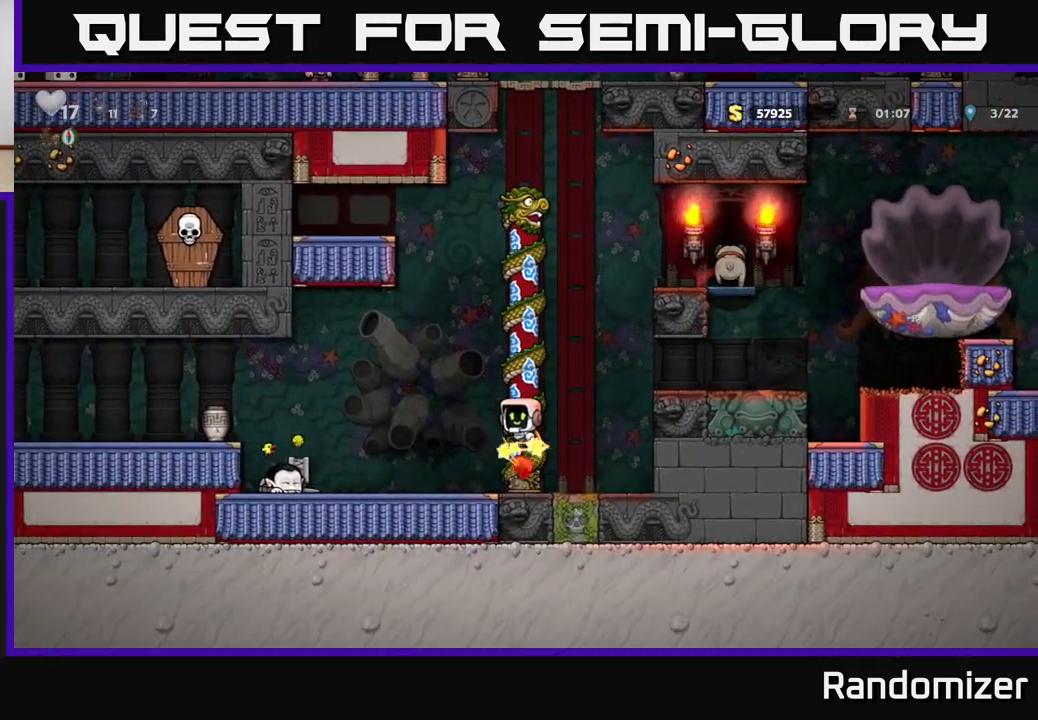
{"buttons": ["X"], "left_stick": "left", "right_stick": "center", "events": [[250, "left_stick", "left"], [400, "X", "down"]]}
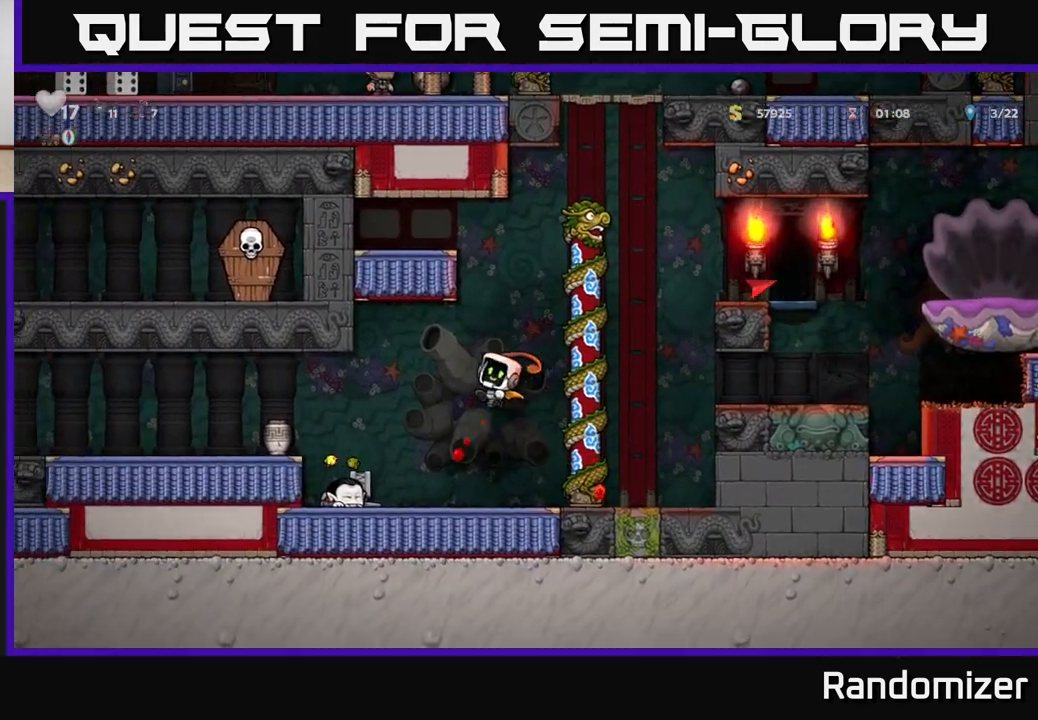
{"buttons": ["A"], "left_stick": "left", "right_stick": "center", "events": [[117, "X", "up"], [150, "left_stick", "center"], [267, "A", "down"], [400, "left_stick", "left"]]}
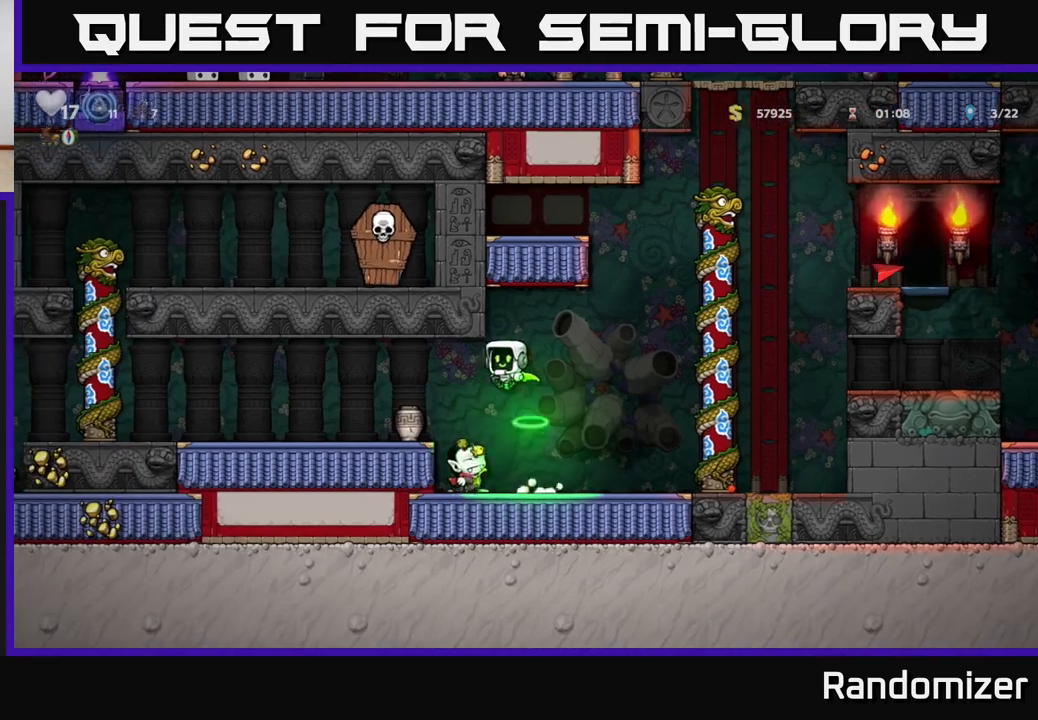
{"buttons": [], "left_stick": "right", "right_stick": "center", "events": [[33, "A", "up"], [217, "left_stick", "center"], [267, "left_stick", "right"]]}
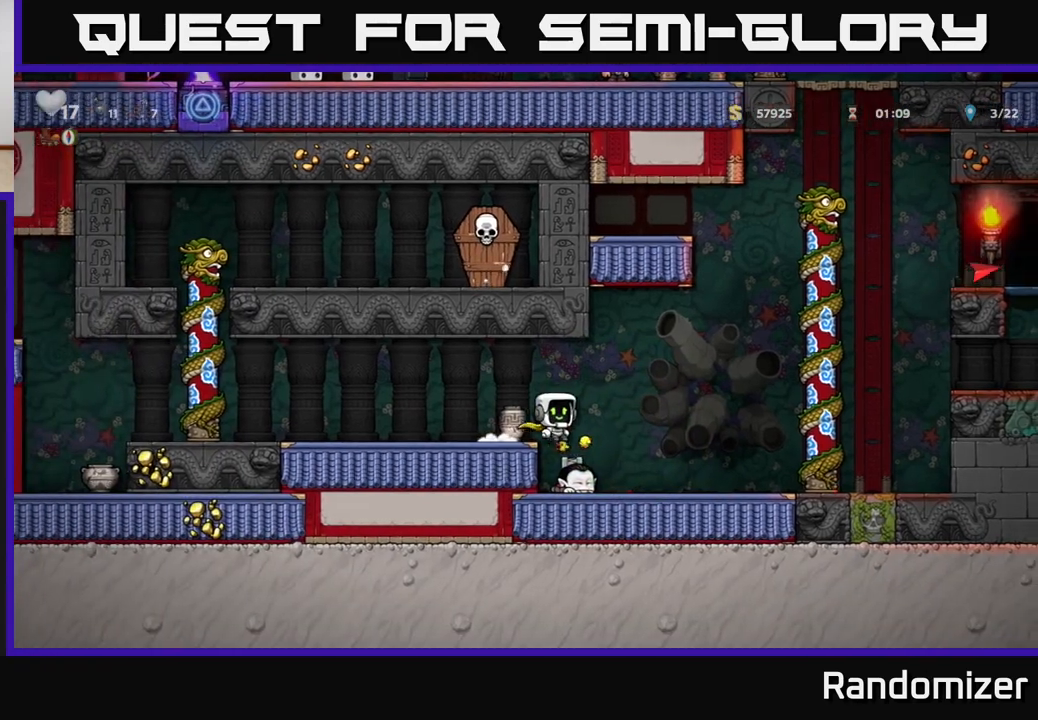
{"buttons": [], "left_stick": "right", "right_stick": "center", "events": [[33, "left_stick", "center"], [183, "left_stick", "left"], [317, "left_stick", "down"], [383, "X", "down"], [450, "X", "up"], [483, "left_stick", "right"]]}
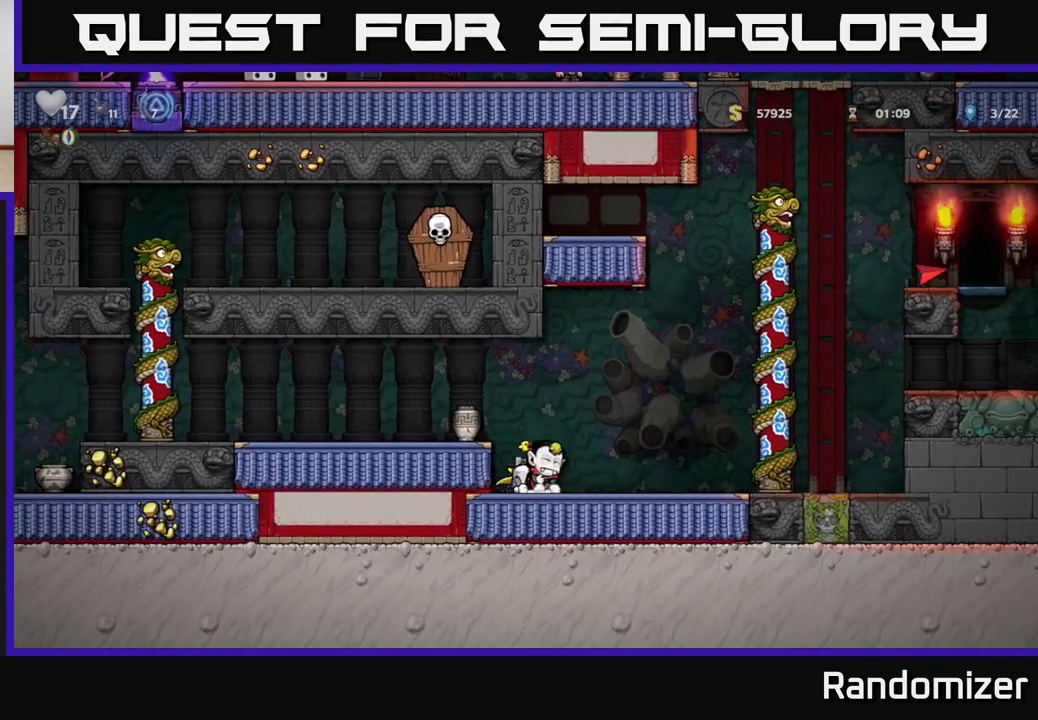
{"buttons": ["X"], "left_stick": "down", "right_stick": "center", "events": [[133, "X", "down"], [150, "left_stick", "down"], [217, "X", "up"], [317, "left_stick", "left"], [467, "left_stick", "down"], [500, "X", "down"]]}
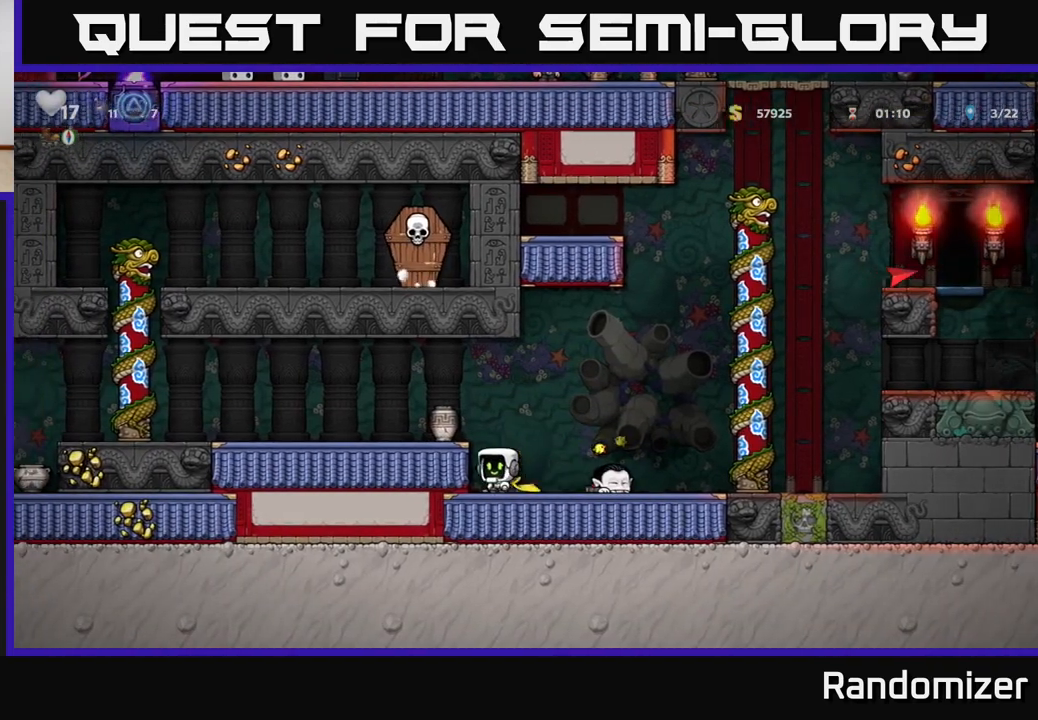
{"buttons": ["A"], "left_stick": "left", "right_stick": "center", "events": [[50, "X", "up"], [83, "left_stick", "right"], [150, "X", "down"], [183, "left_stick", "down"], [217, "X", "up"], [333, "left_stick", "left"], [383, "A", "down"], [383, "X", "down"], [400, "X", "up"]]}
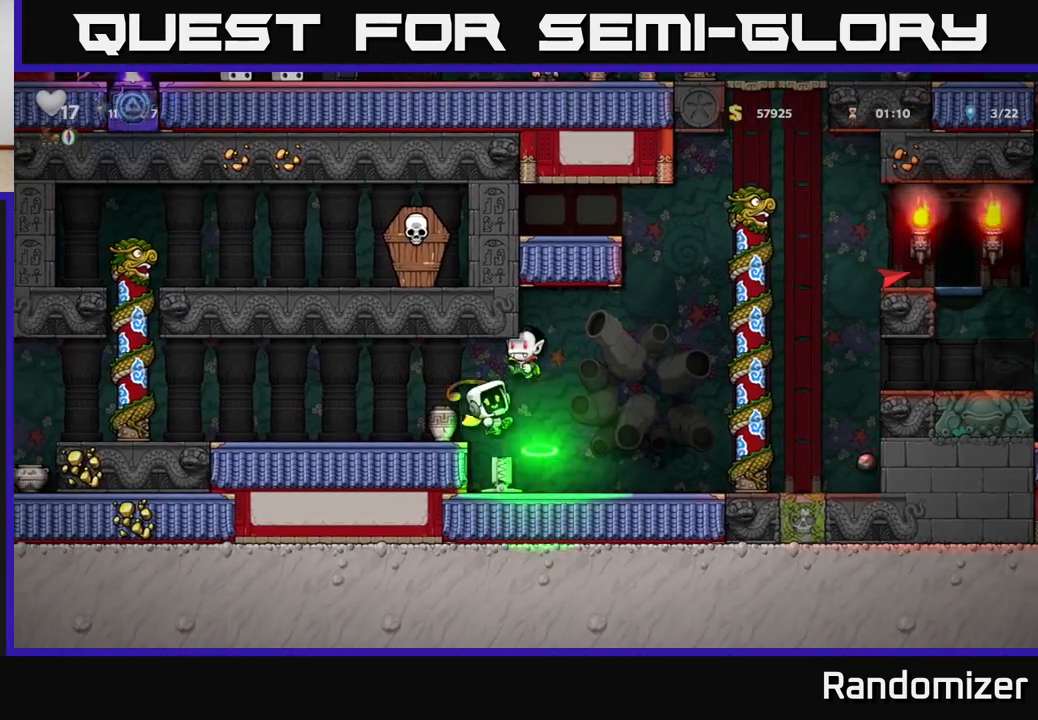
{"buttons": [], "left_stick": "right", "right_stick": "center", "events": [[67, "A", "up"], [433, "left_stick", "right"]]}
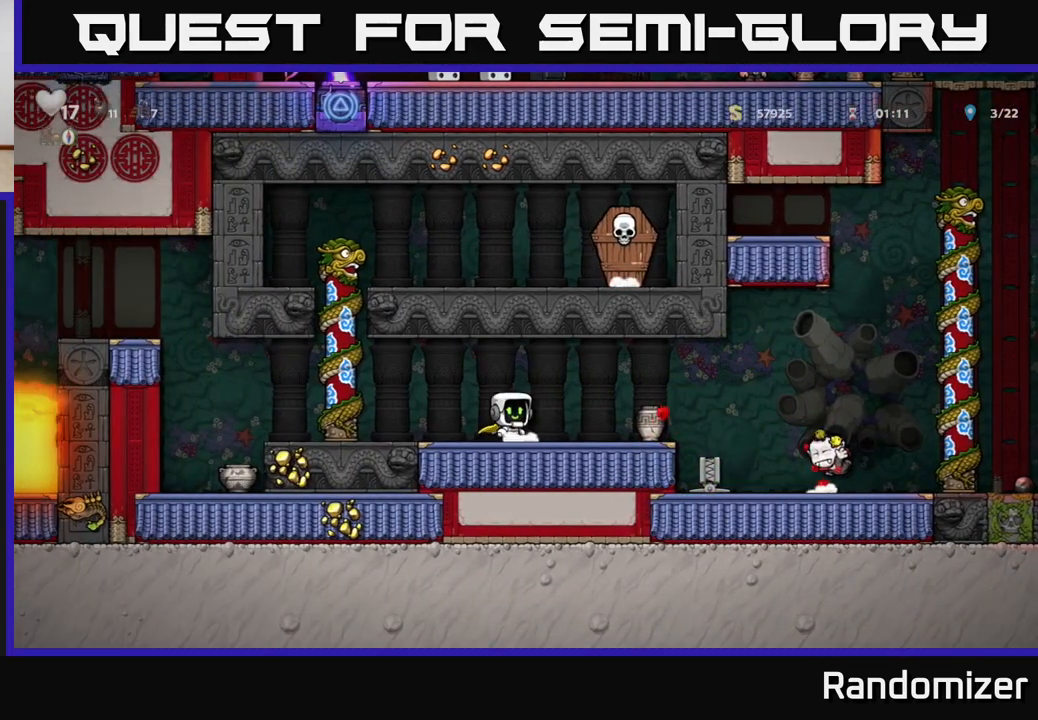
{"buttons": [], "left_stick": "center", "right_stick": "center", "events": [[383, "left_stick", "center"]]}
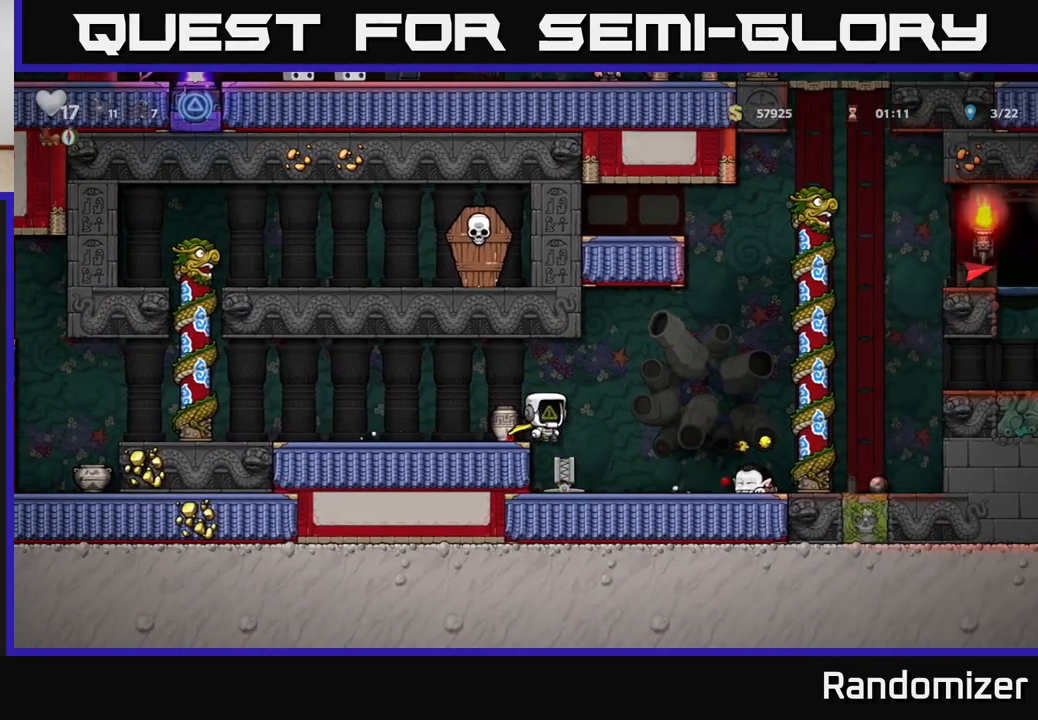
{"buttons": ["X"], "left_stick": "down", "right_stick": "center", "events": [[283, "left_stick", "down-right"], [400, "left_stick", "down"], [467, "X", "down"]]}
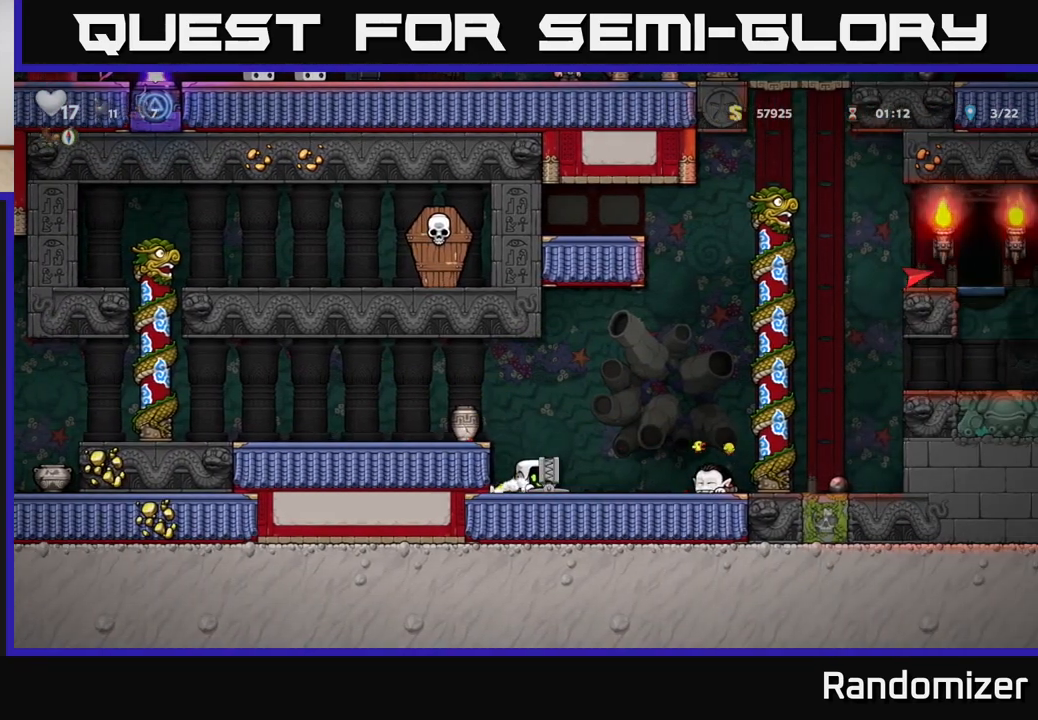
{"buttons": [], "left_stick": "center", "right_stick": "center", "events": [[33, "X", "up"], [83, "left_stick", "right"], [250, "left_stick", "down"], [283, "X", "down"], [333, "X", "up"], [417, "left_stick", "center"]]}
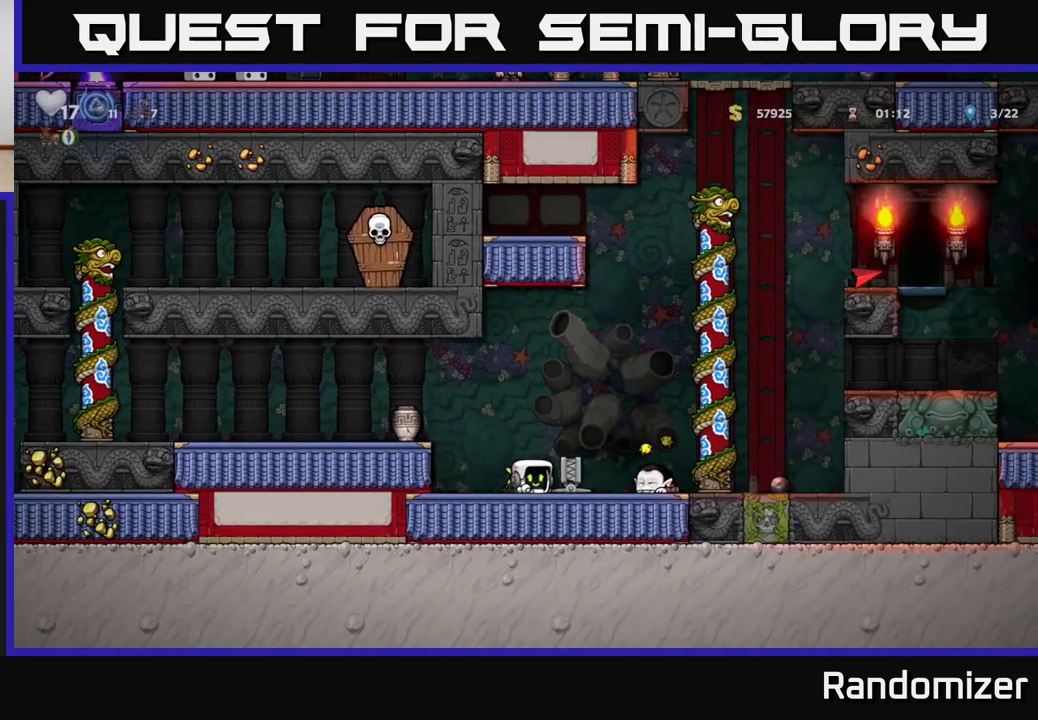
{"buttons": [], "left_stick": "center", "right_stick": "center", "events": []}
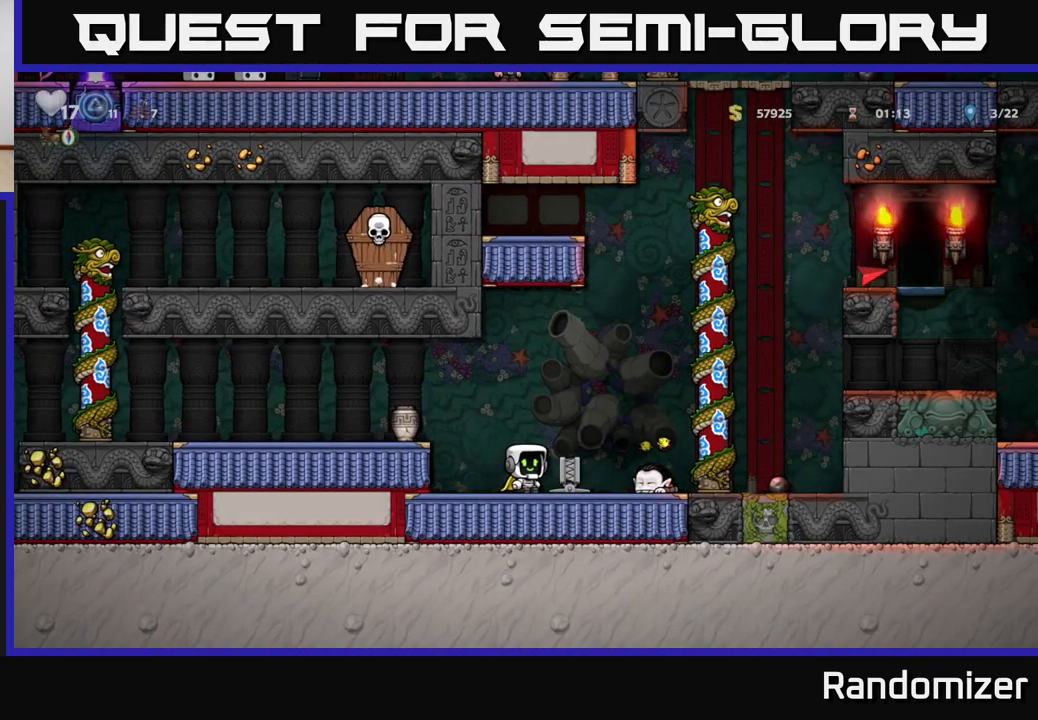
{"buttons": [], "left_stick": "center", "right_stick": "center", "events": [[133, "left_stick", "left"], [267, "left_stick", "right"], [383, "left_stick", "center"]]}
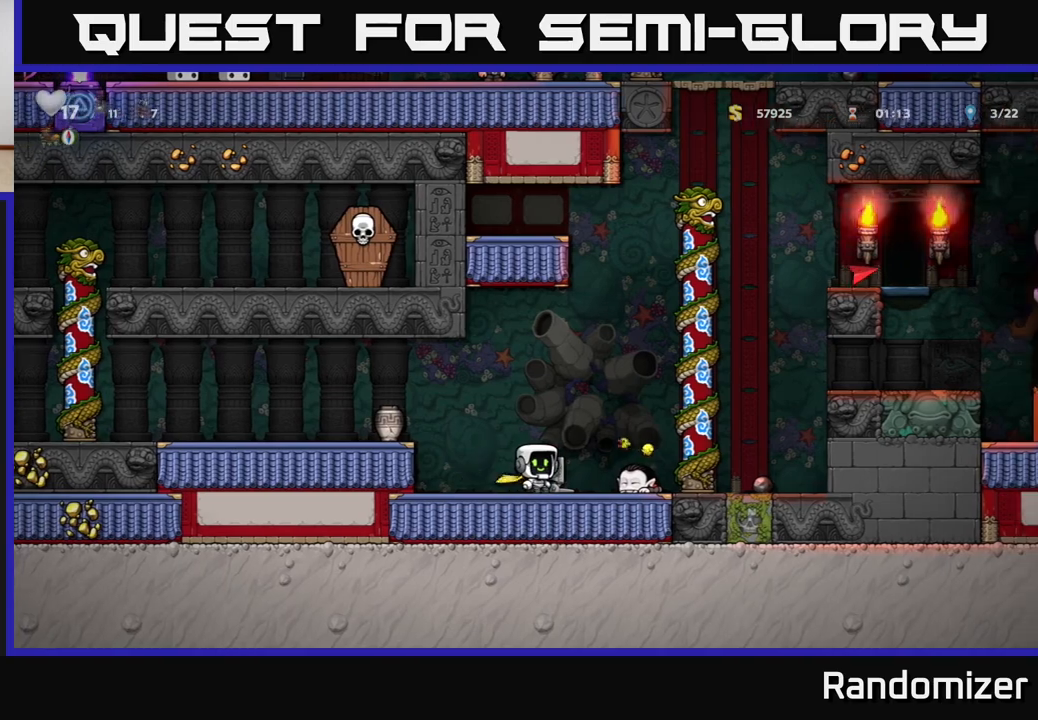
{"buttons": ["X"], "left_stick": "down", "right_stick": "center", "events": [[67, "left_stick", "down-right"], [217, "left_stick", "down"], [233, "X", "down"], [317, "X", "up"], [383, "left_stick", "right"], [483, "left_stick", "down"], [500, "X", "down"]]}
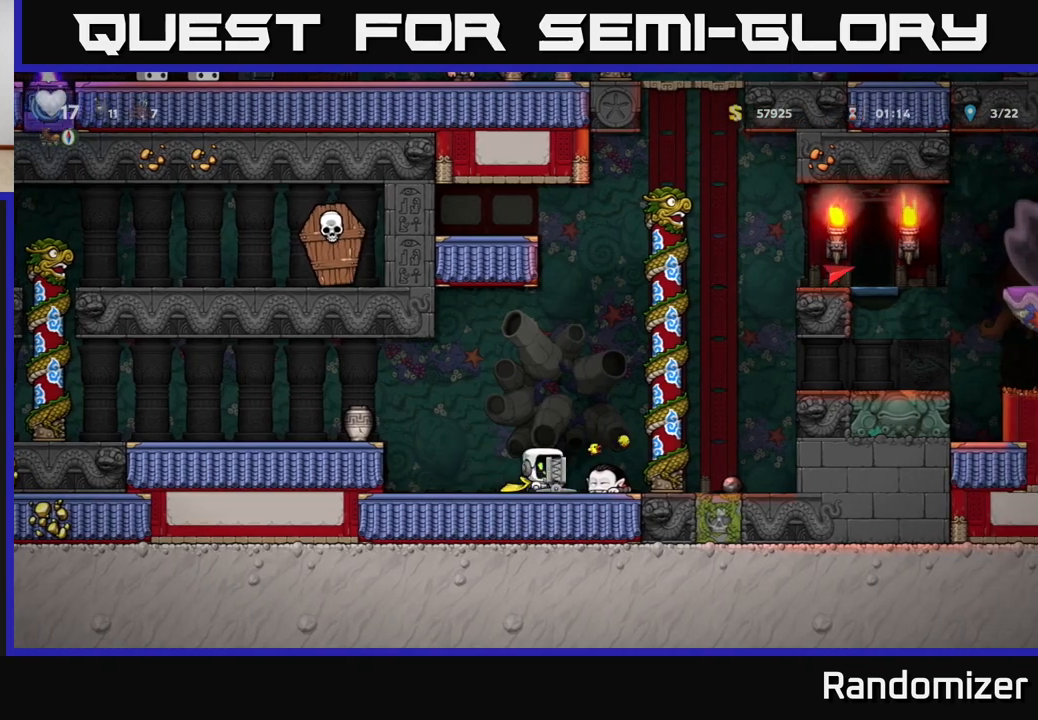
{"buttons": [], "left_stick": "center", "right_stick": "center", "events": [[67, "X", "up"], [150, "left_stick", "left"], [483, "left_stick", "center"]]}
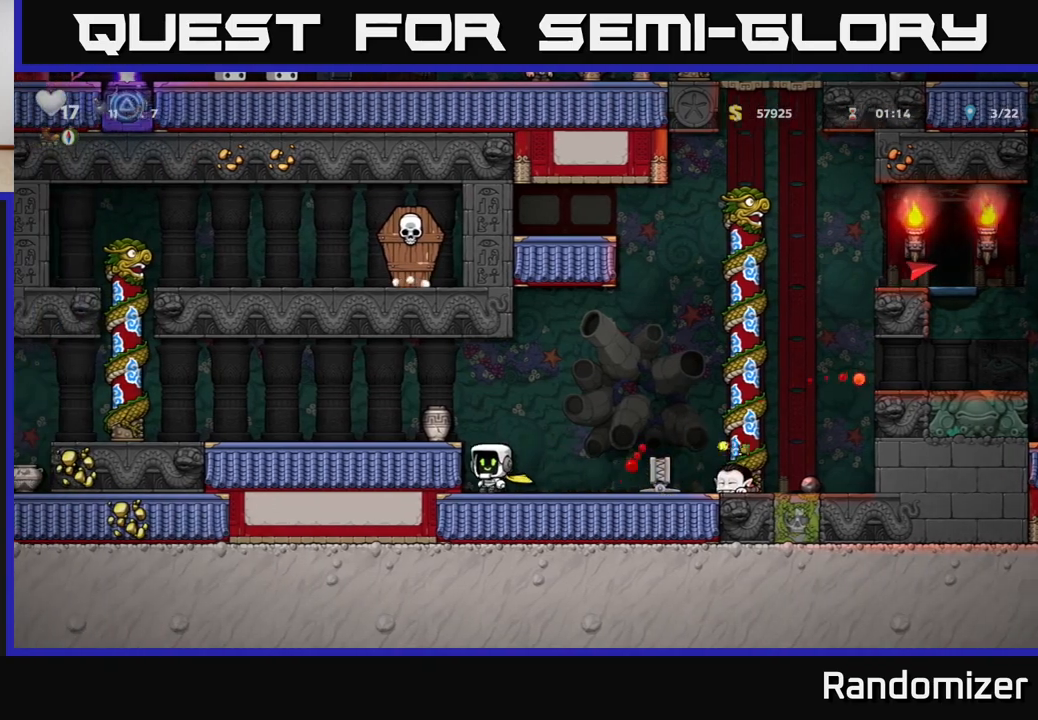
{"buttons": [], "left_stick": "center", "right_stick": "center", "events": [[83, "left_stick", "right"], [483, "left_stick", "center"]]}
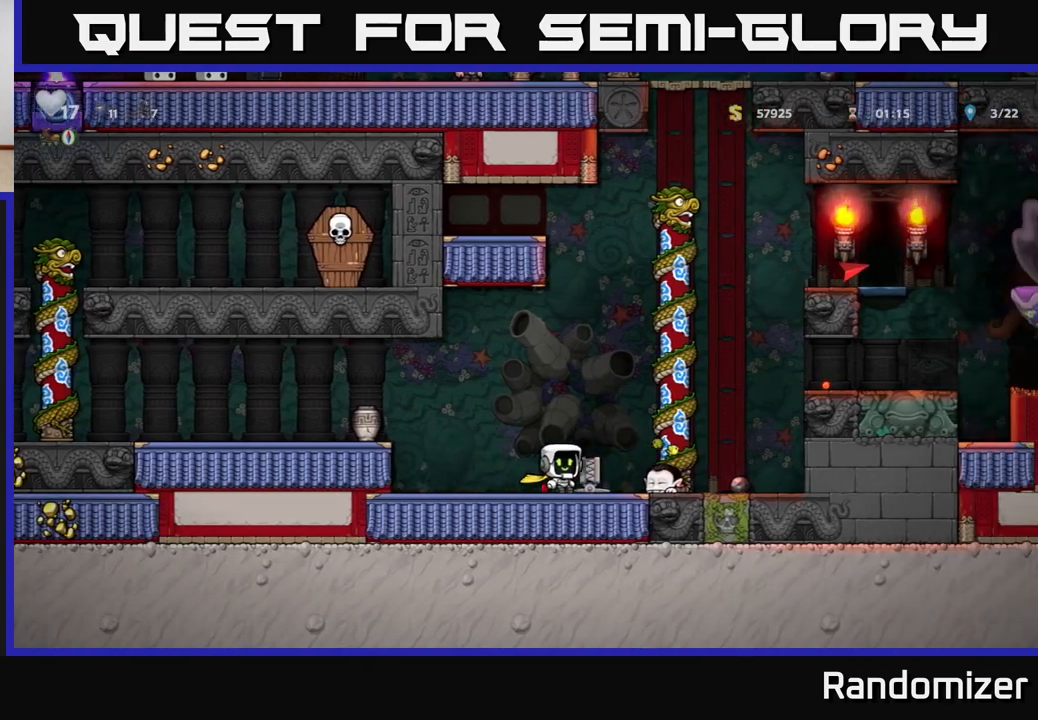
{"buttons": [], "left_stick": "center", "right_stick": "center", "events": [[83, "left_stick", "down"], [133, "X", "down"], [217, "X", "up"], [250, "left_stick", "right"], [317, "X", "down"], [350, "left_stick", "center"], [383, "X", "up"]]}
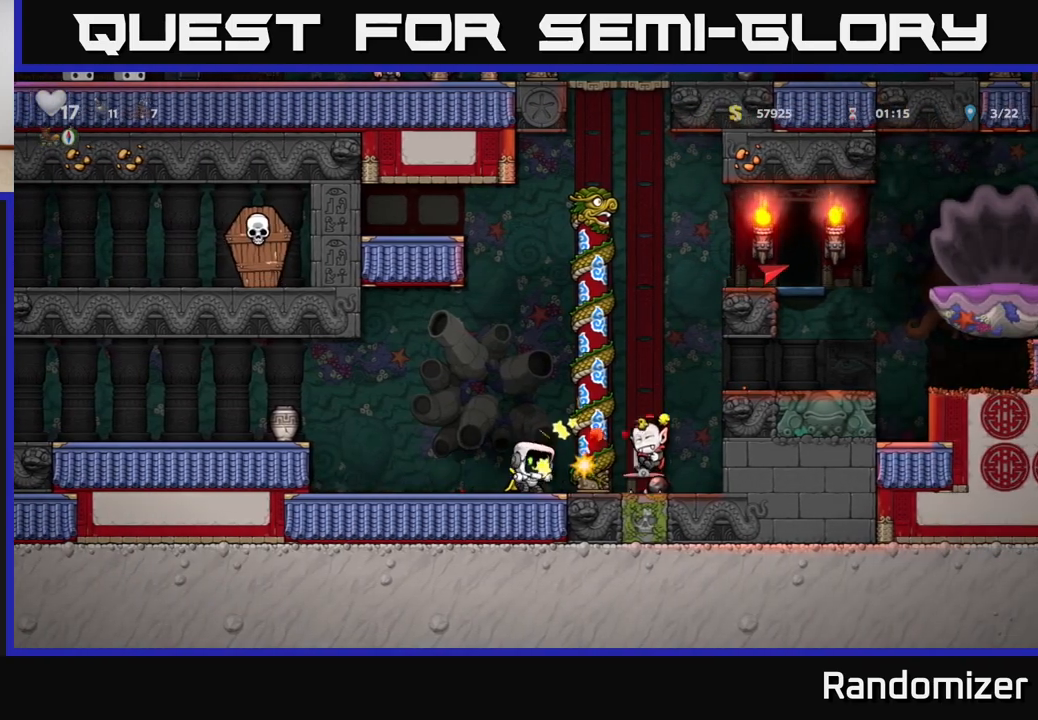
{"buttons": [], "left_stick": "center", "right_stick": "center", "events": [[217, "left_stick", "left"], [367, "left_stick", "center"]]}
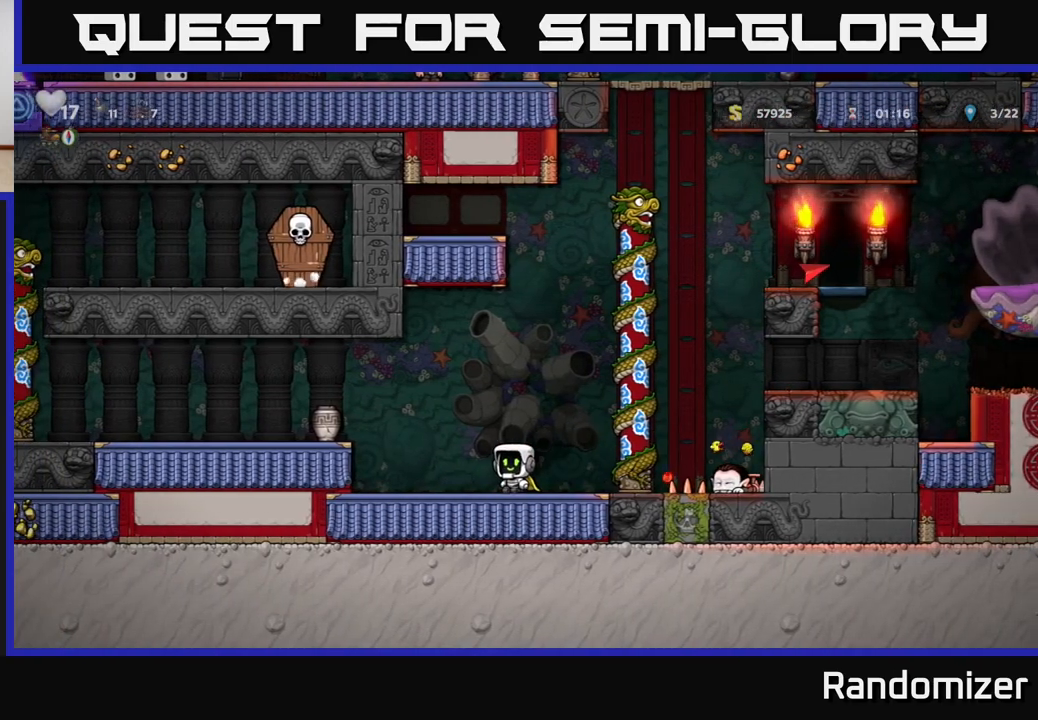
{"buttons": [], "left_stick": "center", "right_stick": "center", "events": []}
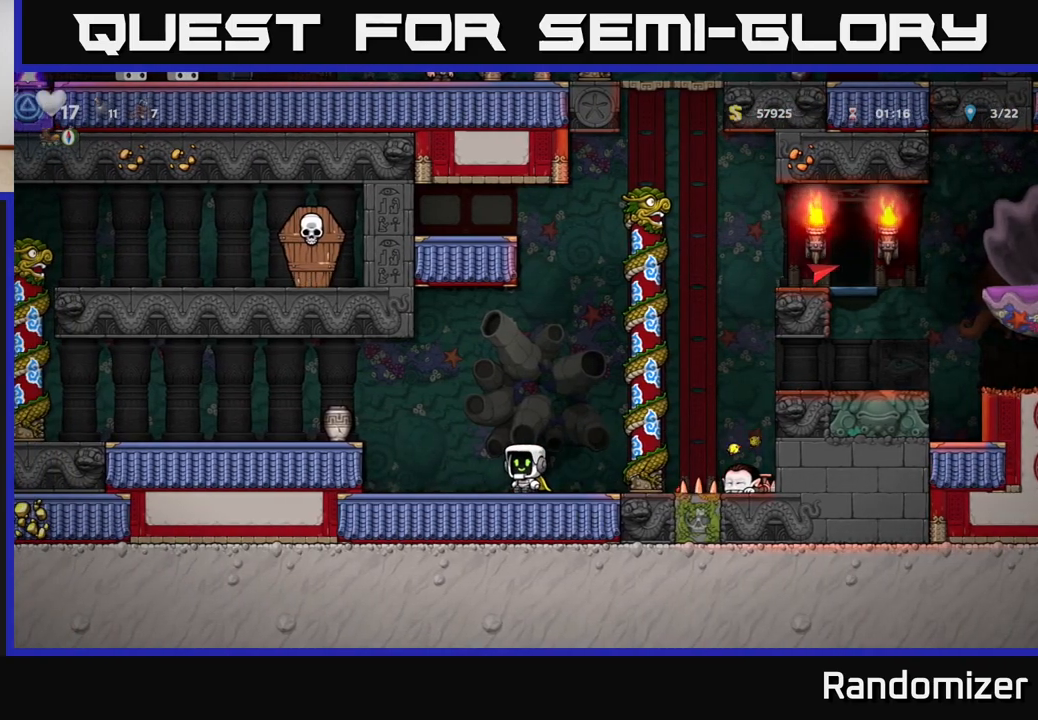
{"buttons": [], "left_stick": "left", "right_stick": "center", "events": [[267, "left_stick", "left"]]}
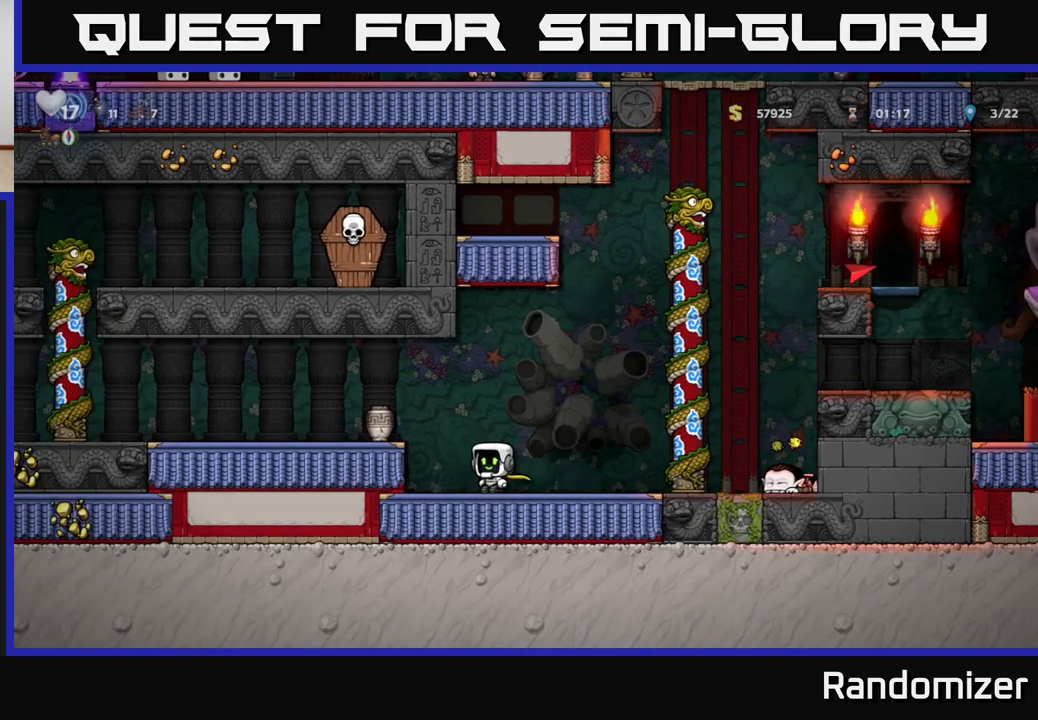
{"buttons": [], "left_stick": "center", "right_stick": "center", "events": [[33, "left_stick", "center"]]}
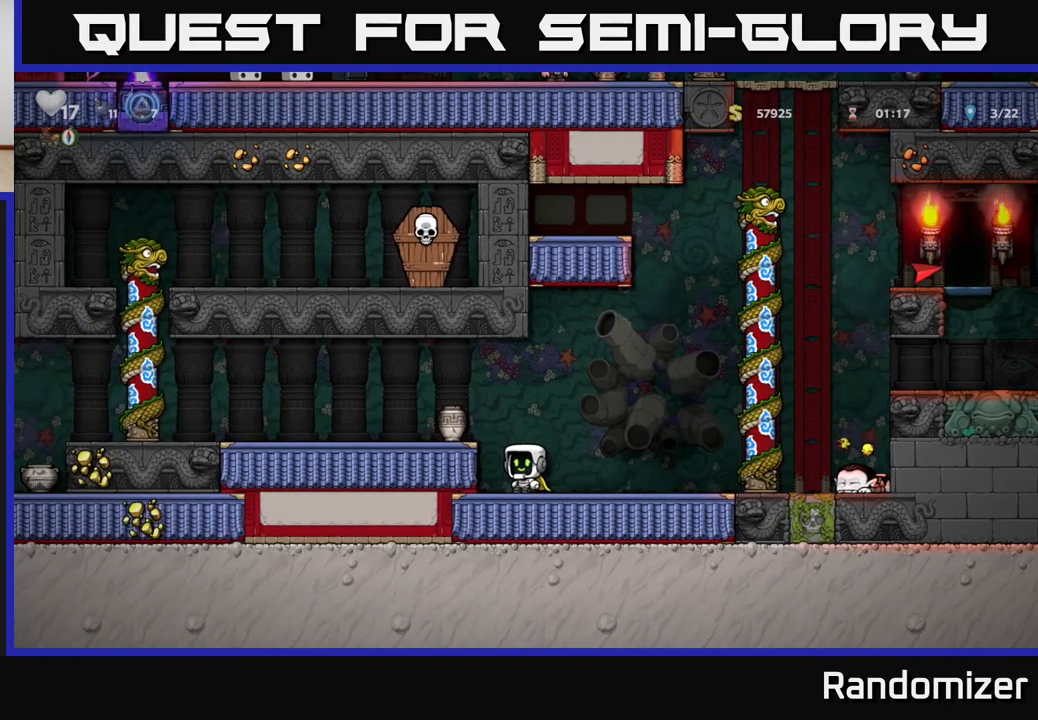
{"buttons": [], "left_stick": "center", "right_stick": "center", "events": [[200, "left_stick", "right"], [267, "left_stick", "center"]]}
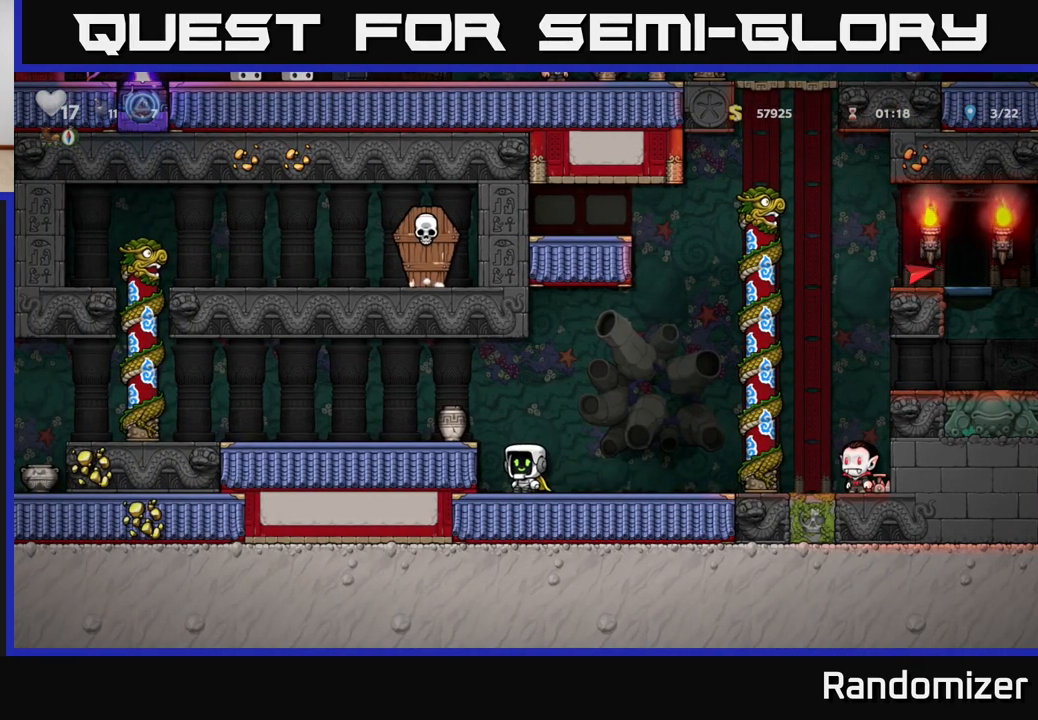
{"buttons": [], "left_stick": "center", "right_stick": "center", "events": [[217, "left_stick", "right"], [400, "left_stick", "center"]]}
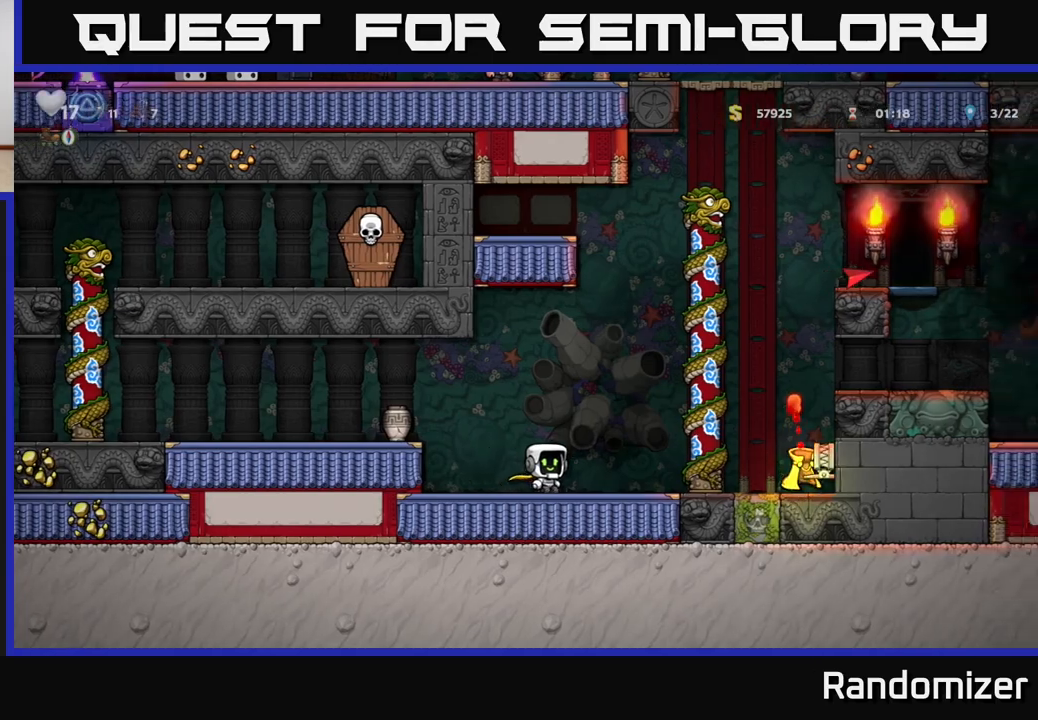
{"buttons": ["A"], "left_stick": "left", "right_stick": "center", "events": [[283, "left_stick", "left"], [417, "A", "down"]]}
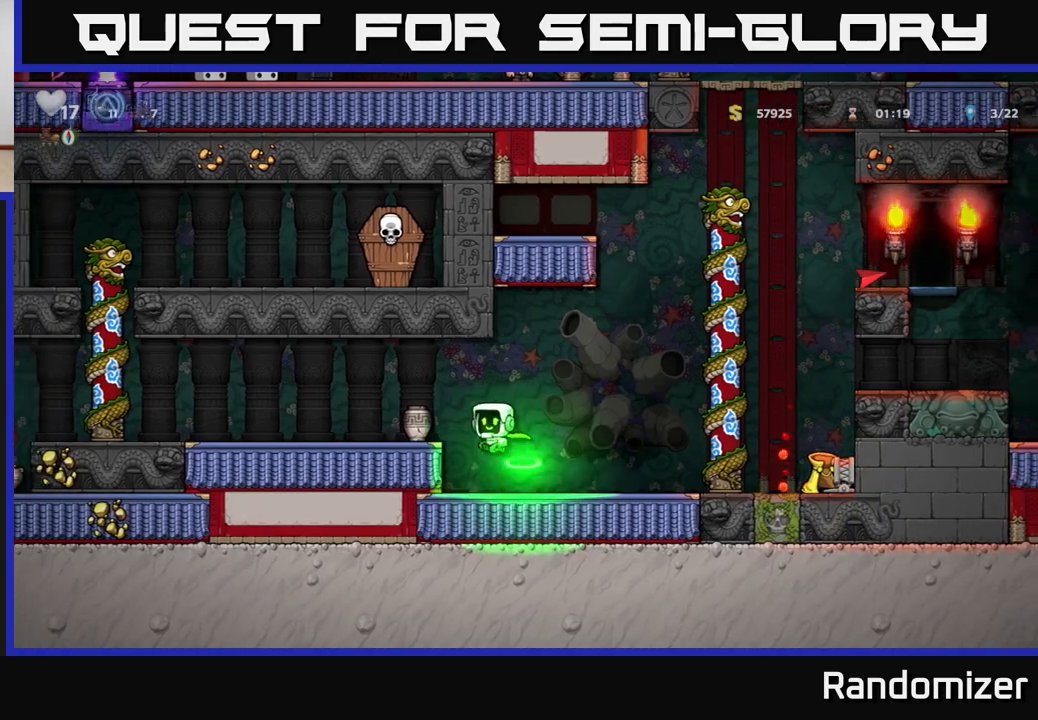
{"buttons": ["X"], "left_stick": "down", "right_stick": "center", "events": [[50, "A", "up"], [100, "left_stick", "center"], [350, "left_stick", "down"], [450, "X", "down"]]}